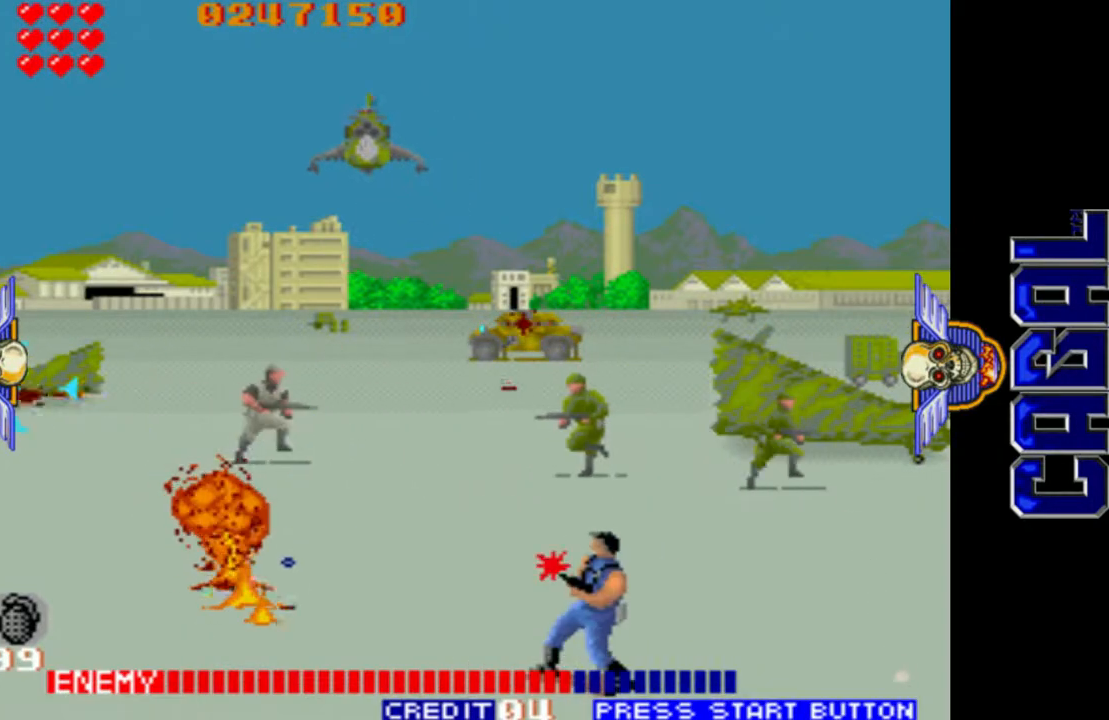
Gameplay with a controller (arcade stick); each line is a JSON object with the inputs held at the frame after it. "events" lists button and stick changes between this image and that frame as [ms after this image, input, new state], when the widget could be followed in between. Not read: L3 R3.
{"buttons": ["L1"], "left_stick": "right", "events": [[117, "left_stick", "right"], [250, "left_stick", "down-right"], [400, "left_stick", "right"]]}
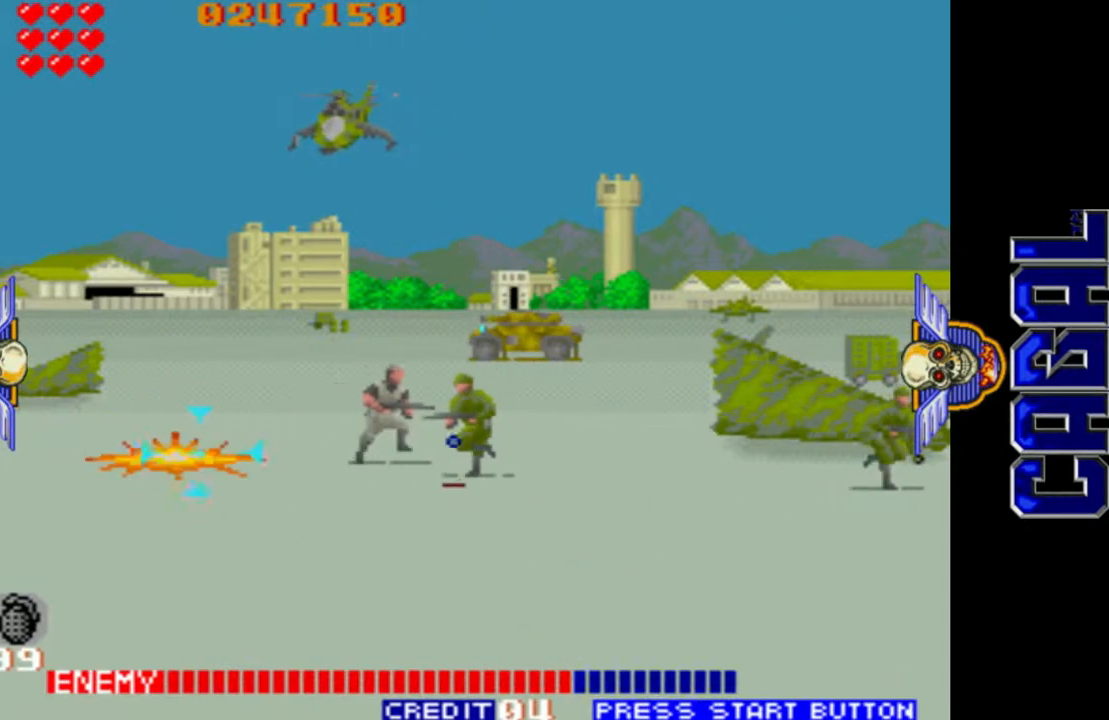
{"buttons": ["L1"], "left_stick": "up-right", "events": [[350, "left_stick", "up-right"]]}
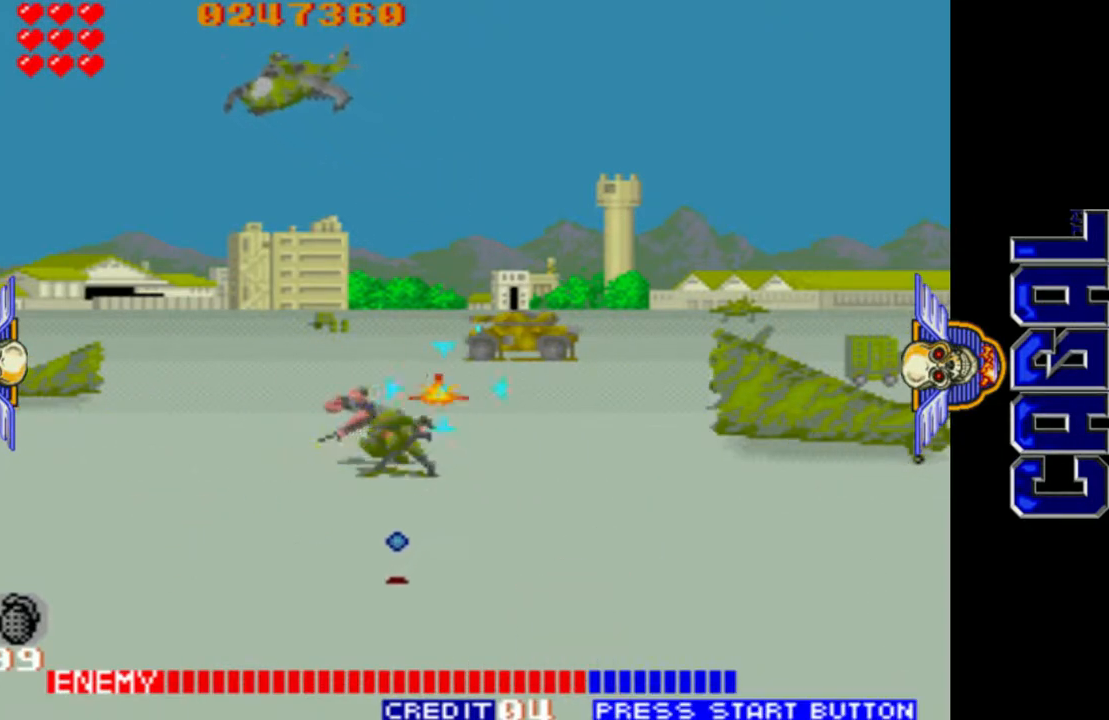
{"buttons": ["L1"], "left_stick": "up-left", "events": [[33, "left_stick", "center"], [167, "left_stick", "down-left"], [283, "left_stick", "left"], [433, "left_stick", "up-left"]]}
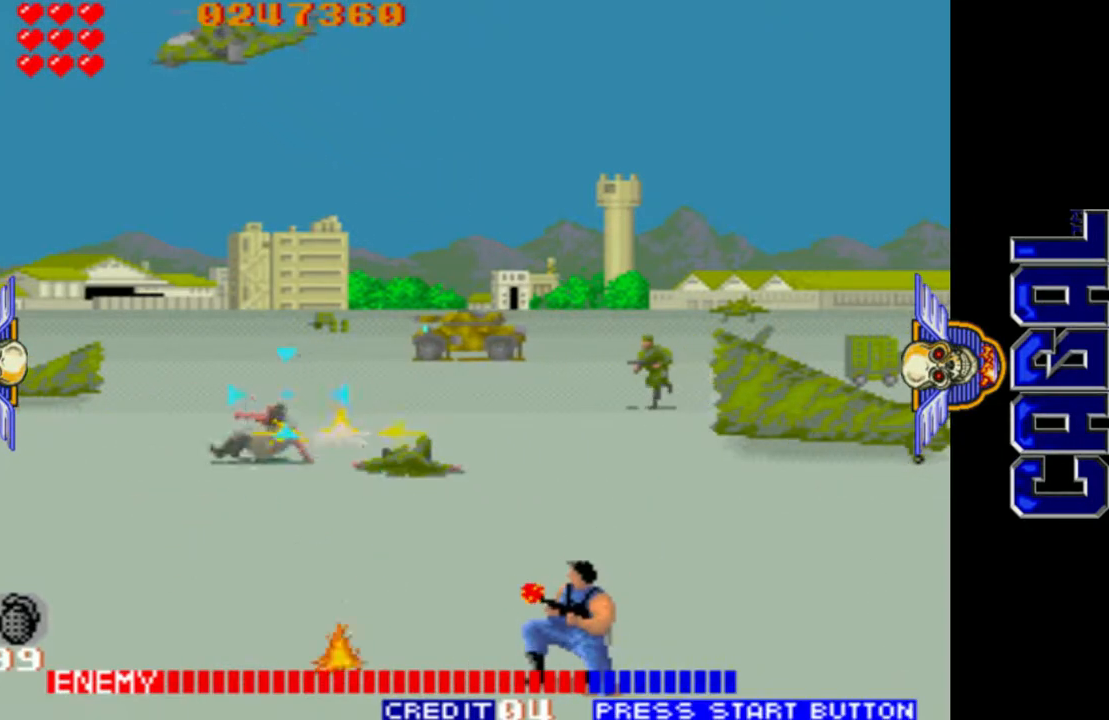
{"buttons": ["L1"], "left_stick": "down", "events": [[133, "left_stick", "up-right"], [383, "left_stick", "down"]]}
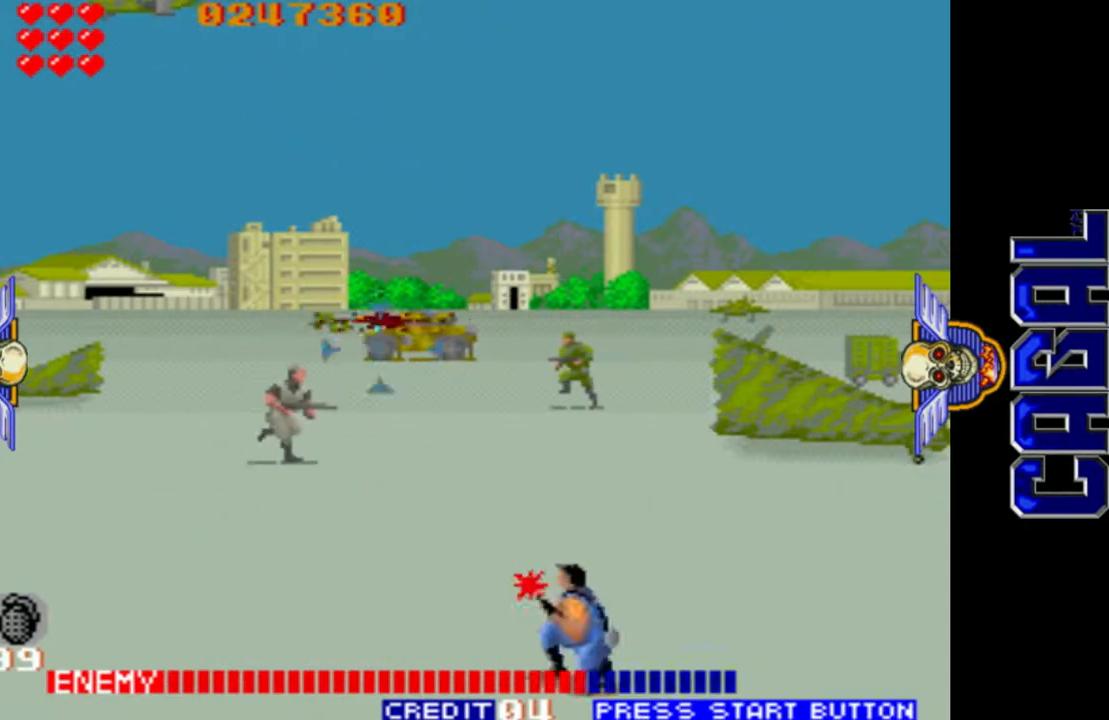
{"buttons": ["L1"], "left_stick": "down", "events": [[17, "left_stick", "center"], [183, "left_stick", "up"], [267, "left_stick", "center"], [333, "left_stick", "down"]]}
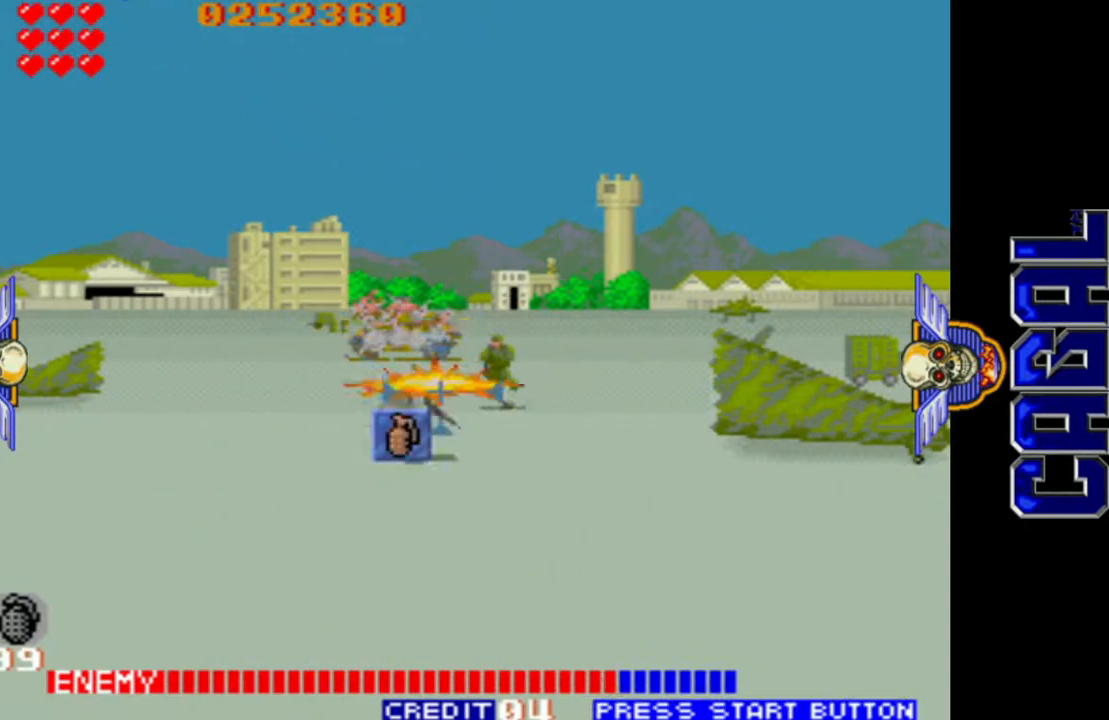
{"buttons": ["L1"], "left_stick": "left", "events": [[100, "left_stick", "right"], [200, "left_stick", "up"], [267, "left_stick", "left"], [333, "left_stick", "center"], [433, "left_stick", "left"]]}
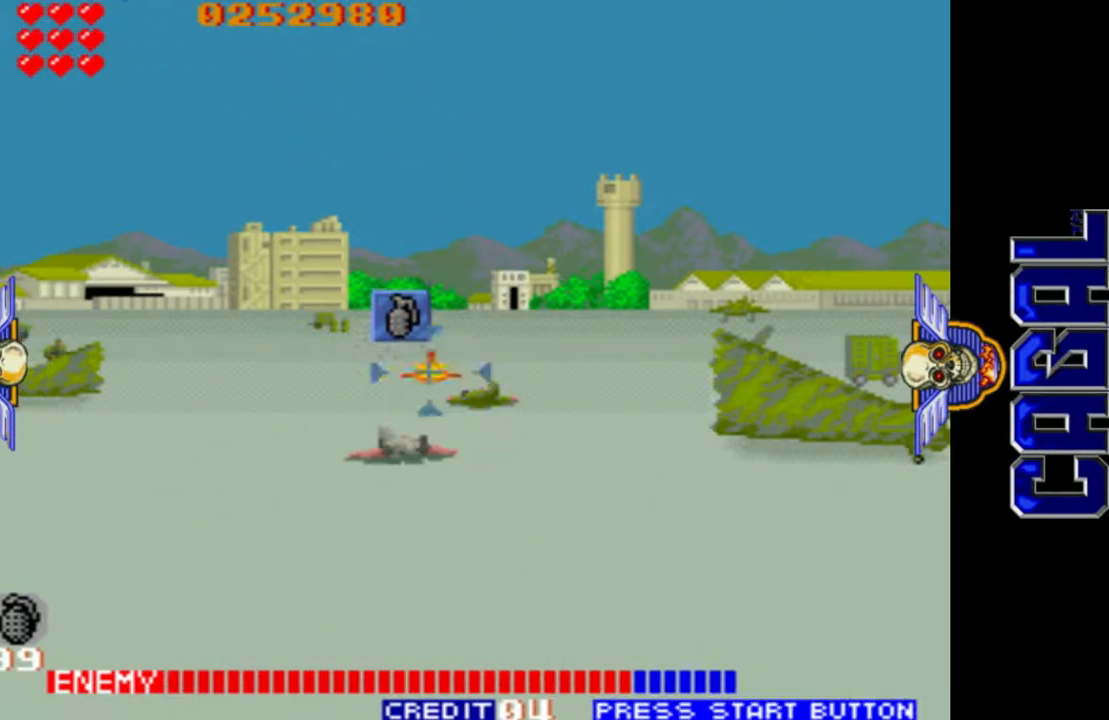
{"buttons": ["L1", "R1"], "left_stick": "left", "events": [[67, "left_stick", "up"], [167, "left_stick", "left"], [333, "R1", "down"]]}
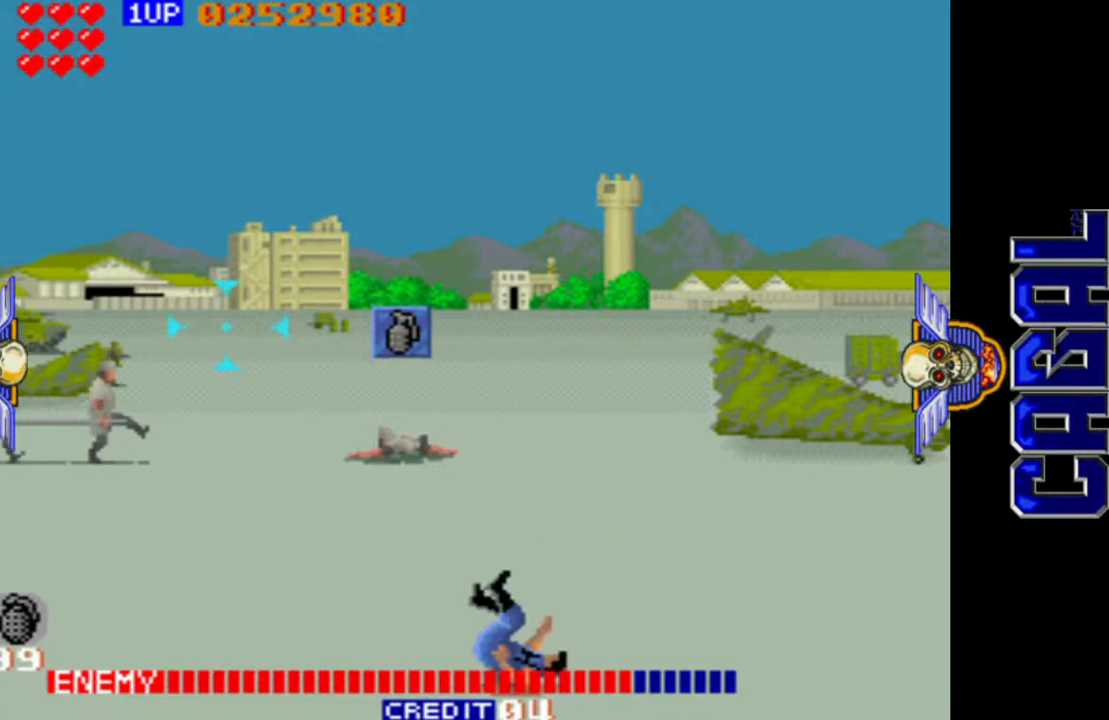
{"buttons": ["L1"], "left_stick": "right", "events": [[33, "R1", "up"], [183, "R1", "down"], [250, "left_stick", "center"], [300, "left_stick", "right"], [367, "R1", "up"]]}
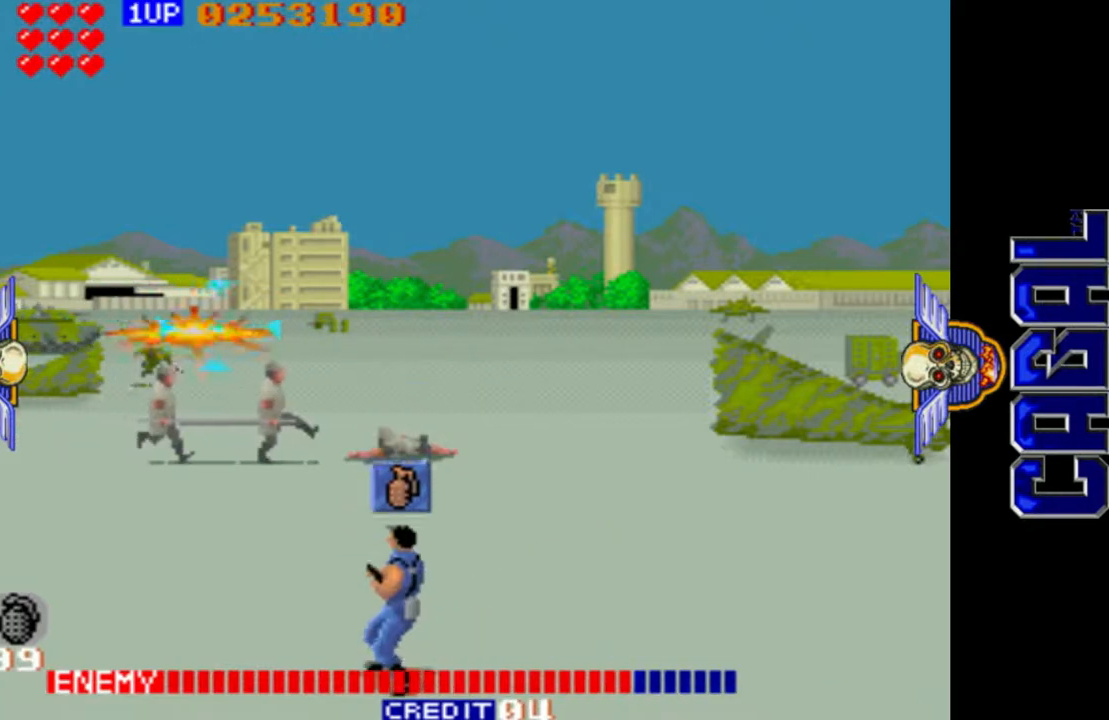
{"buttons": ["L1"], "left_stick": "down", "events": [[67, "left_stick", "down-right"], [217, "left_stick", "right"], [350, "left_stick", "center"], [417, "left_stick", "down"]]}
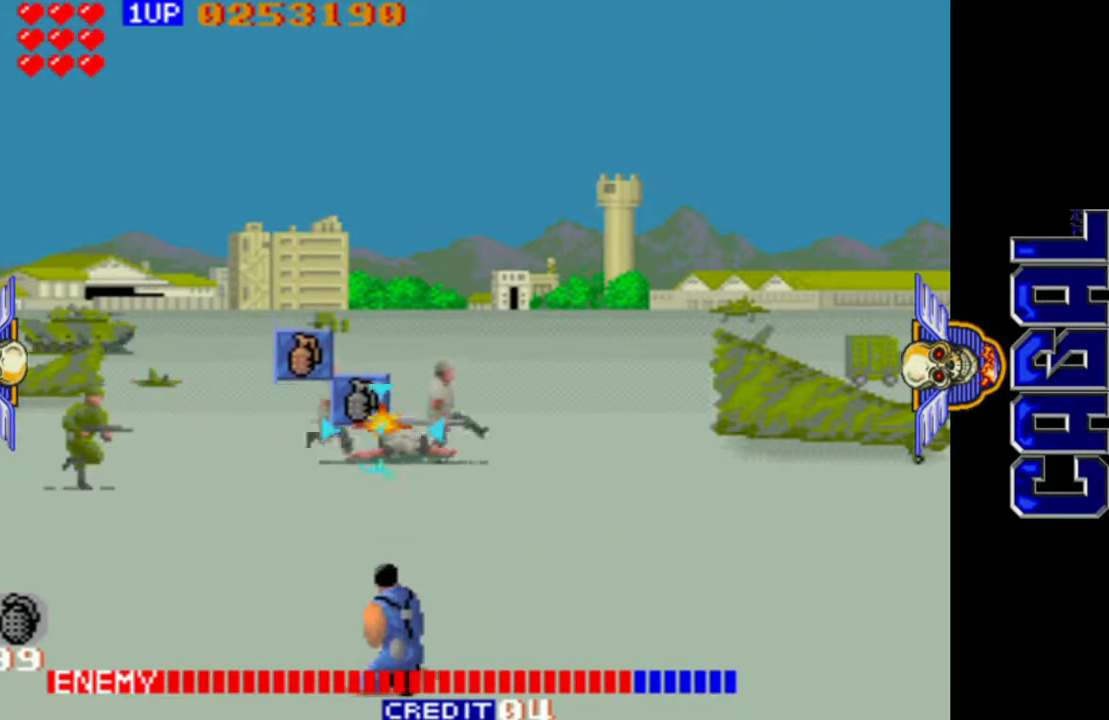
{"buttons": ["L1"], "left_stick": "up", "events": [[33, "left_stick", "left"], [350, "L2", "down"], [417, "L2", "up"], [467, "left_stick", "up"]]}
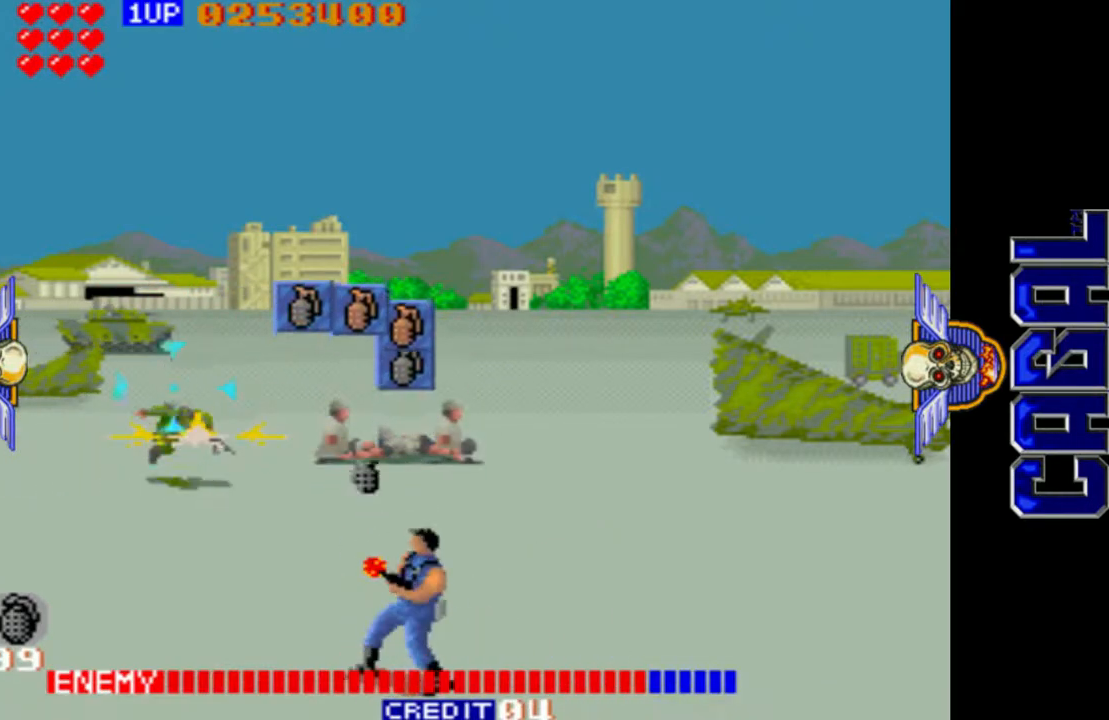
{"buttons": ["L1"], "left_stick": "right", "events": [[33, "L2", "down"], [83, "L2", "up"], [150, "left_stick", "center"], [183, "L2", "down"], [383, "left_stick", "down"], [433, "L2", "up"], [500, "left_stick", "right"]]}
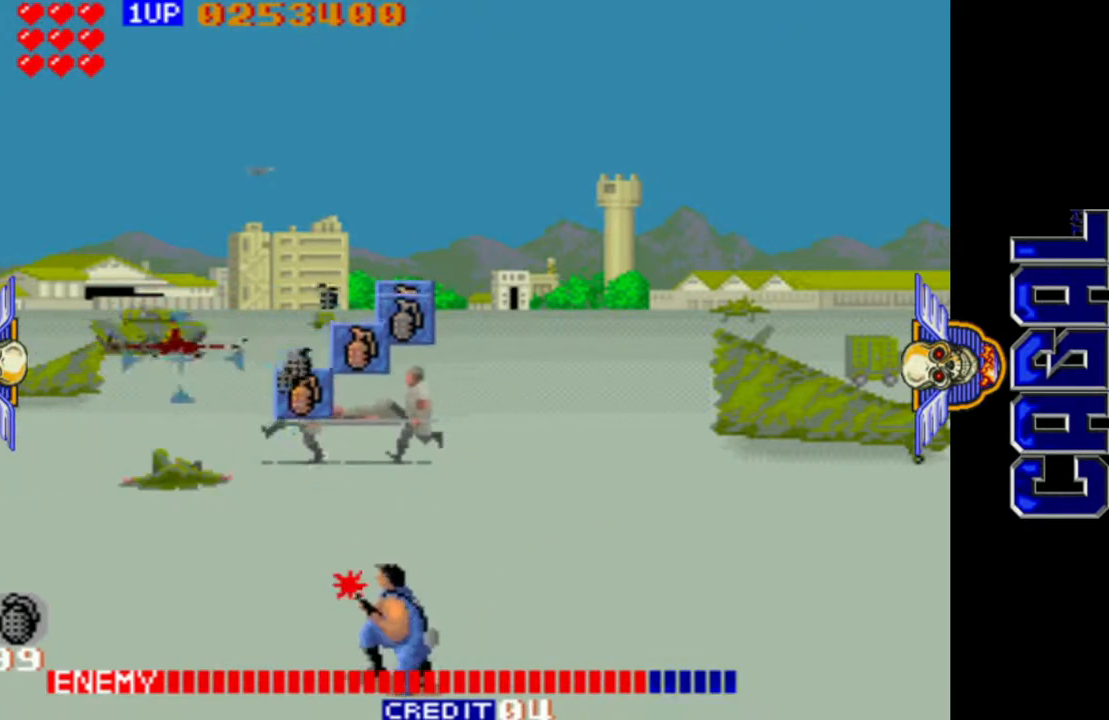
{"buttons": ["L1"], "left_stick": "left", "events": [[117, "left_stick", "center"], [167, "left_stick", "left"]]}
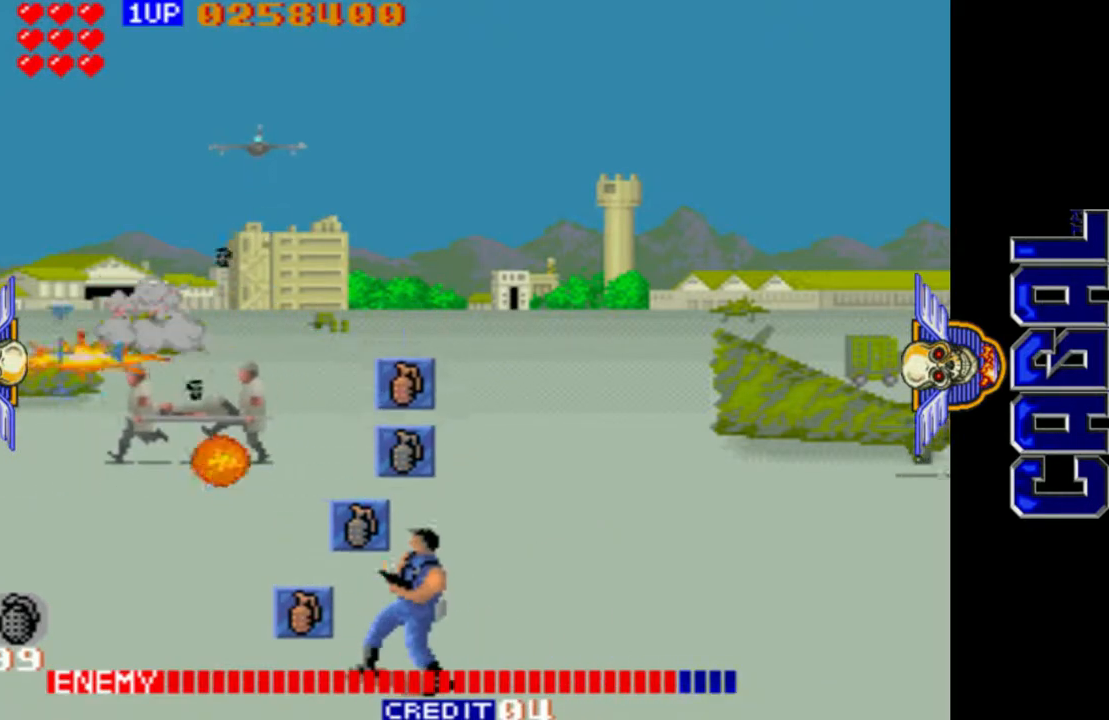
{"buttons": ["L1"], "left_stick": "up-right", "events": [[100, "left_stick", "up"], [150, "left_stick", "left"], [417, "left_stick", "center"], [500, "left_stick", "up-right"]]}
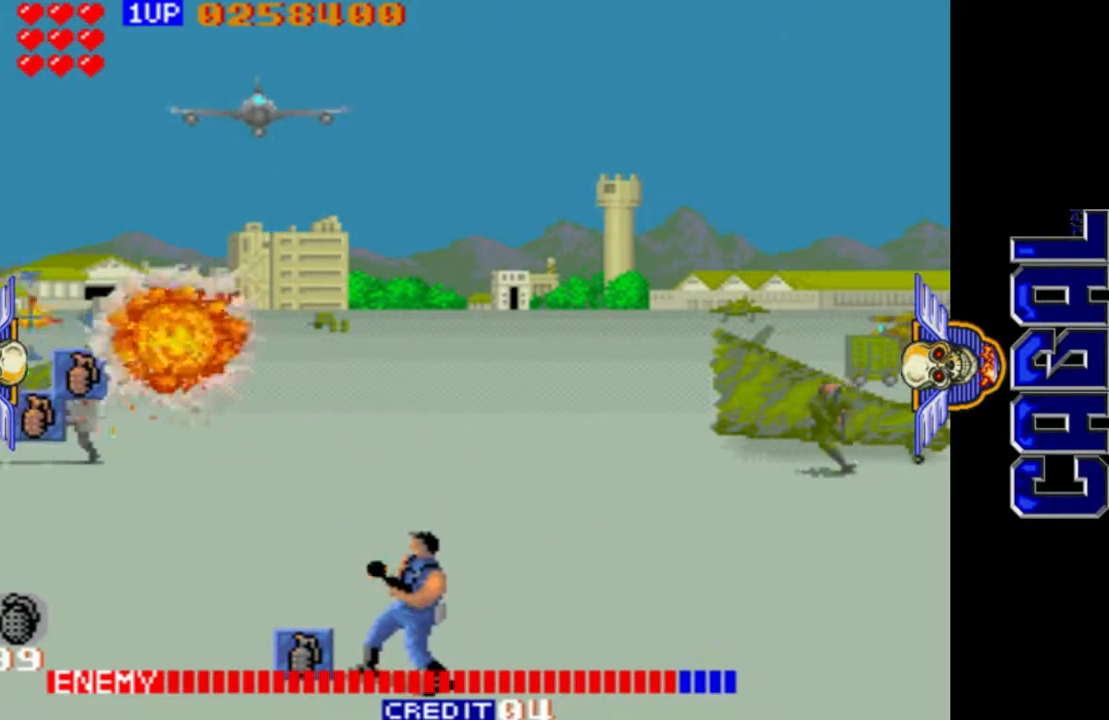
{"buttons": ["L1"], "left_stick": "right", "events": [[17, "left_stick", "right"], [133, "left_stick", "down-right"], [333, "left_stick", "right"]]}
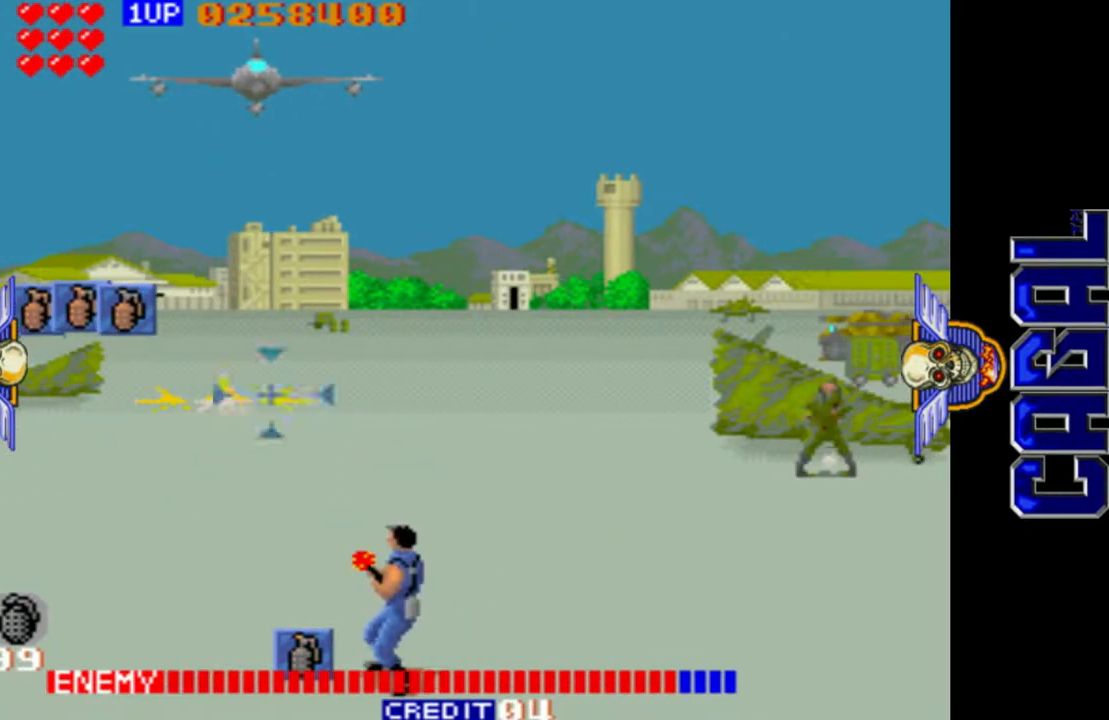
{"buttons": ["L1"], "left_stick": "right", "events": []}
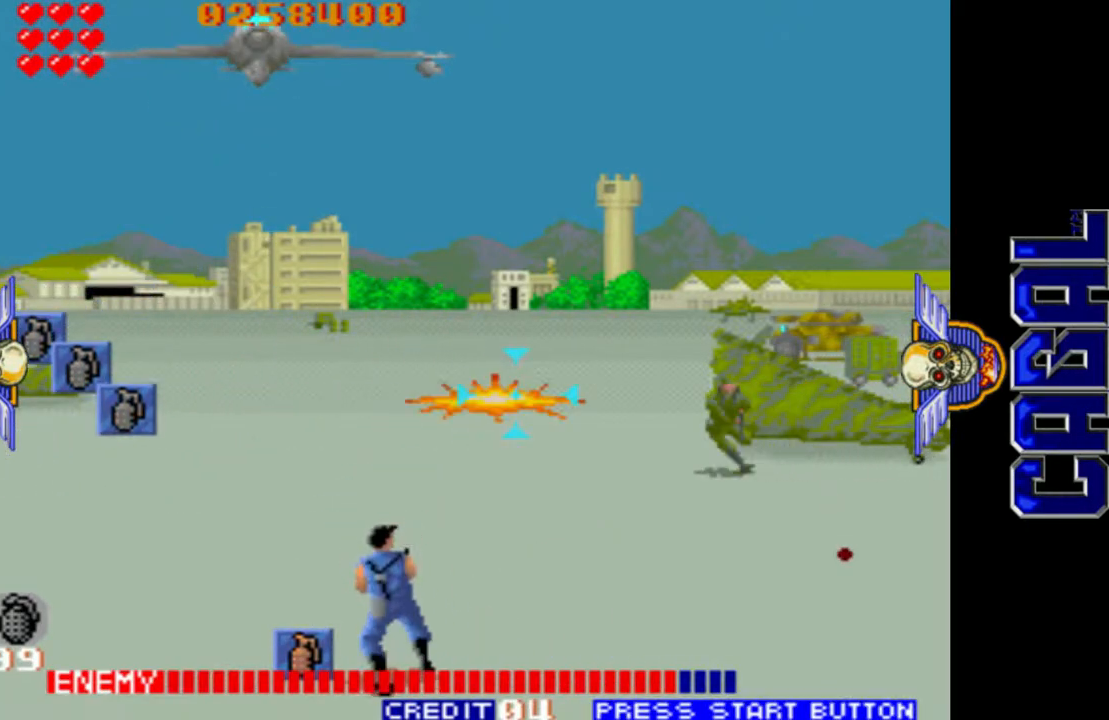
{"buttons": ["L1"], "left_stick": "left", "events": [[183, "R1", "down"], [267, "R1", "up"], [350, "R1", "down"], [450, "left_stick", "center"], [483, "R1", "up"], [500, "left_stick", "left"]]}
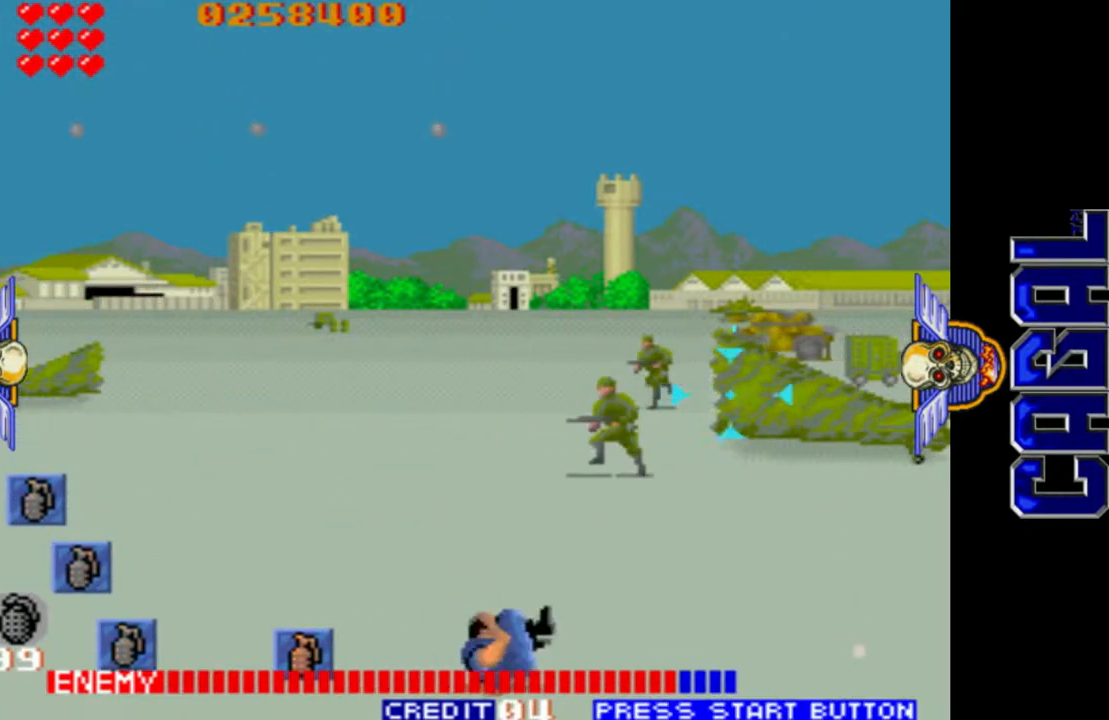
{"buttons": ["L1"], "left_stick": "center", "events": [[83, "R1", "down"], [250, "R1", "up"], [433, "left_stick", "center"]]}
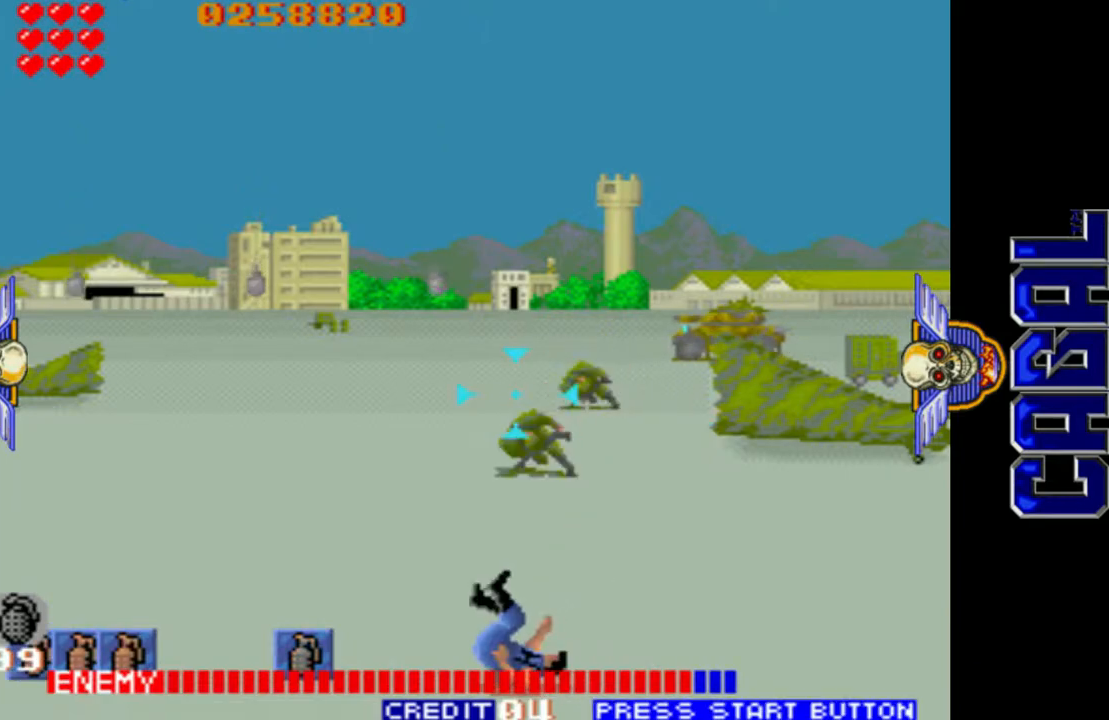
{"buttons": ["L1"], "left_stick": "right", "events": [[17, "R1", "down"], [133, "R1", "up"], [150, "left_stick", "right"], [450, "R1", "down"], [500, "R1", "up"]]}
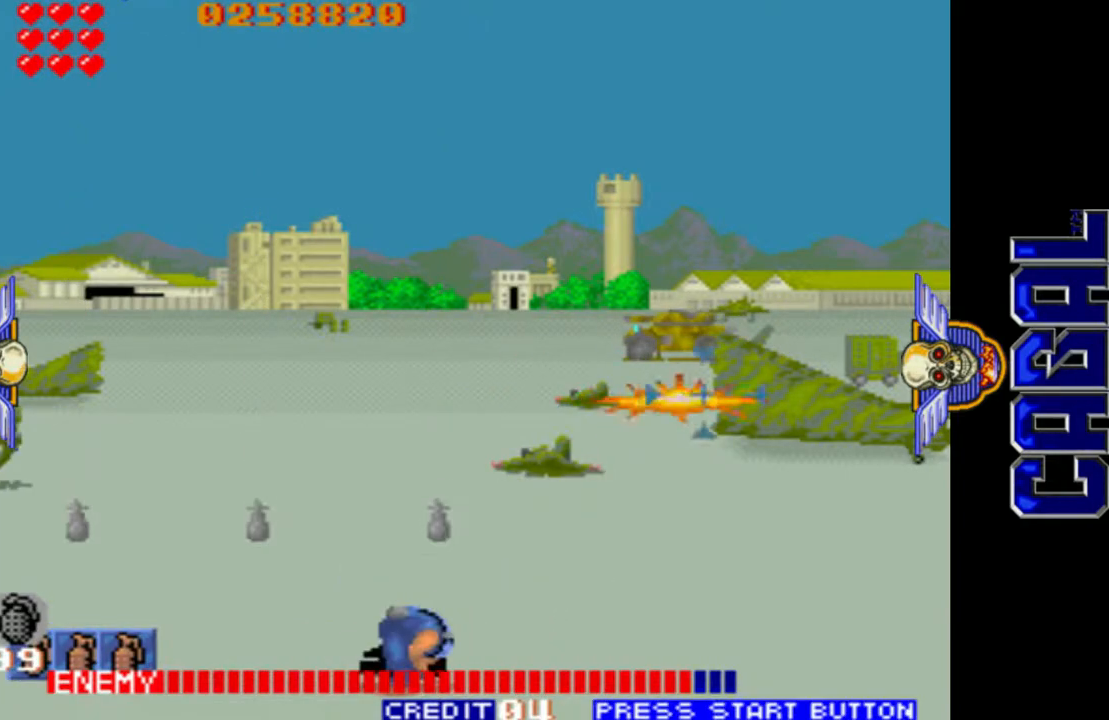
{"buttons": ["L1"], "left_stick": "right", "events": [[83, "R1", "down"], [417, "R1", "up"]]}
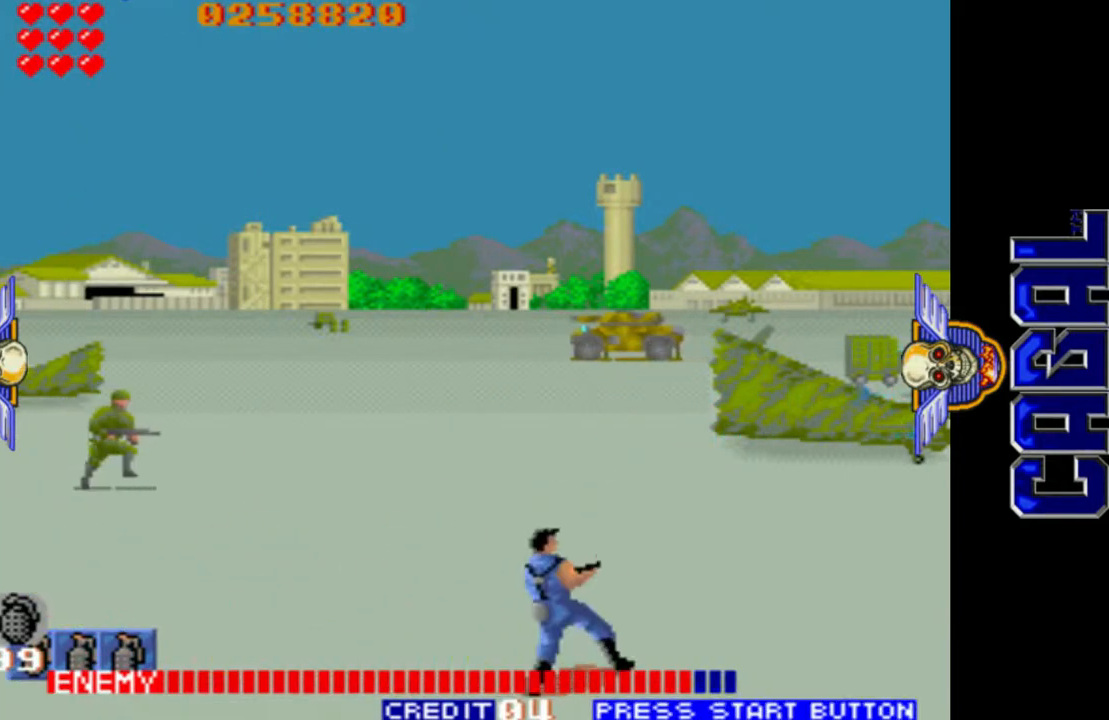
{"buttons": ["L1", "R1"], "left_stick": "left", "events": [[267, "left_stick", "center"], [317, "left_stick", "left"], [500, "R1", "down"]]}
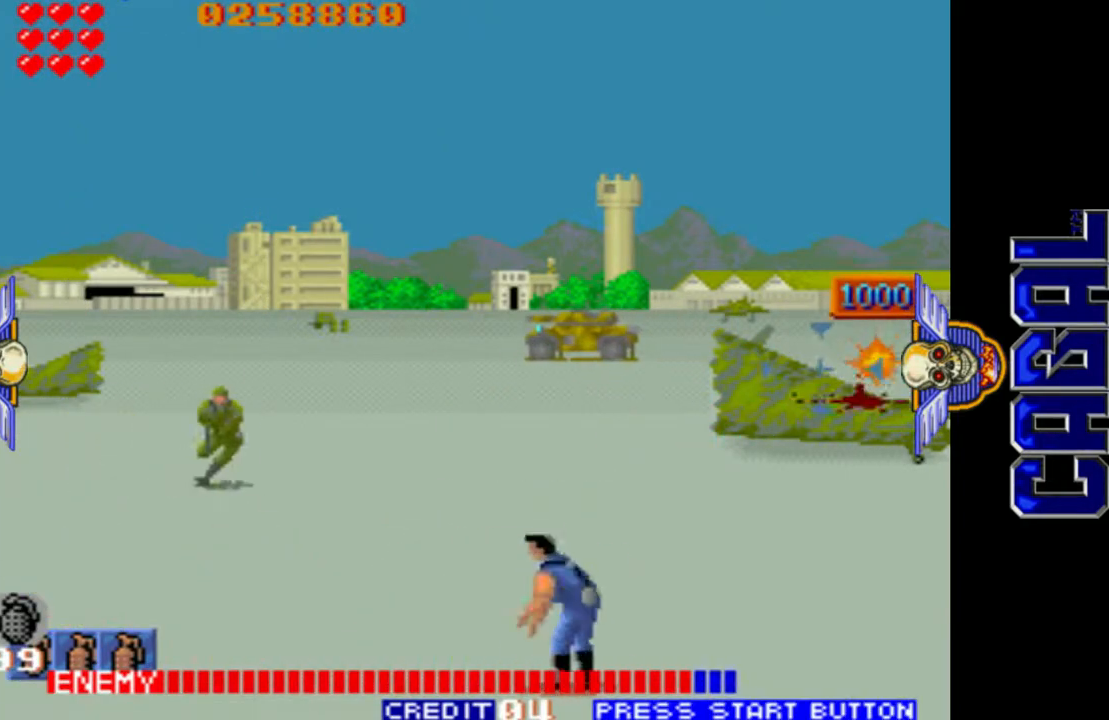
{"buttons": ["L1"], "left_stick": "down-left", "events": [[17, "R1", "up"], [133, "left_stick", "up-left"], [300, "left_stick", "left"], [500, "left_stick", "down-left"]]}
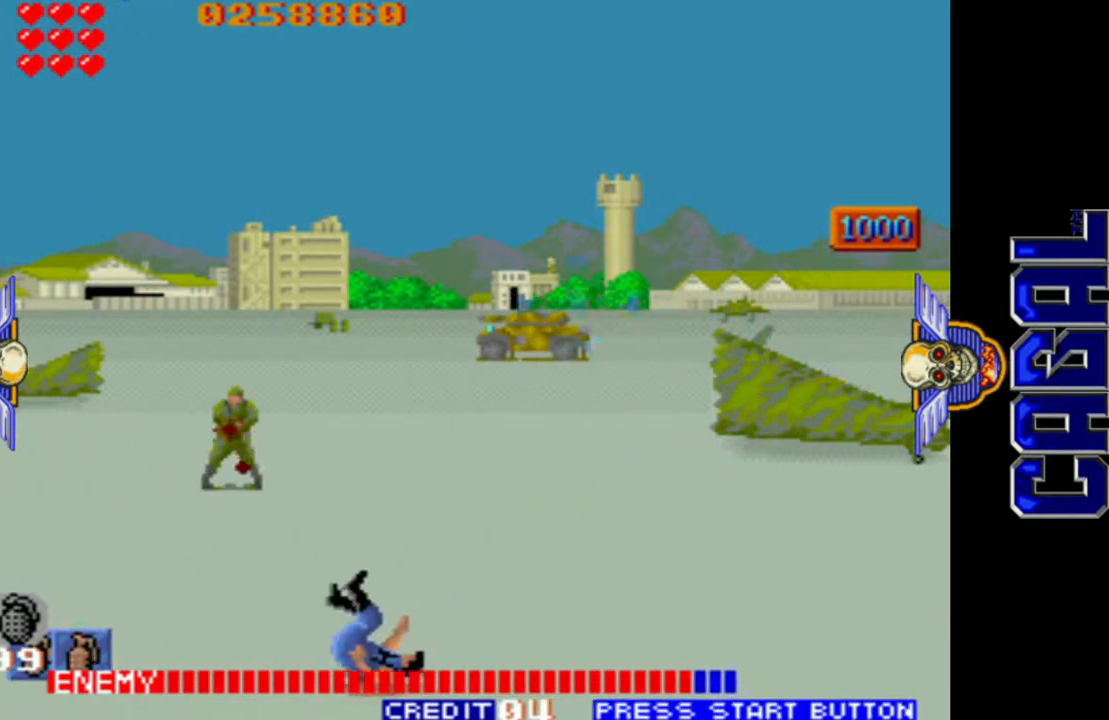
{"buttons": ["L1", "R1"], "left_stick": "down-left", "events": [[117, "left_stick", "left"], [417, "left_stick", "down-left"], [500, "R1", "down"]]}
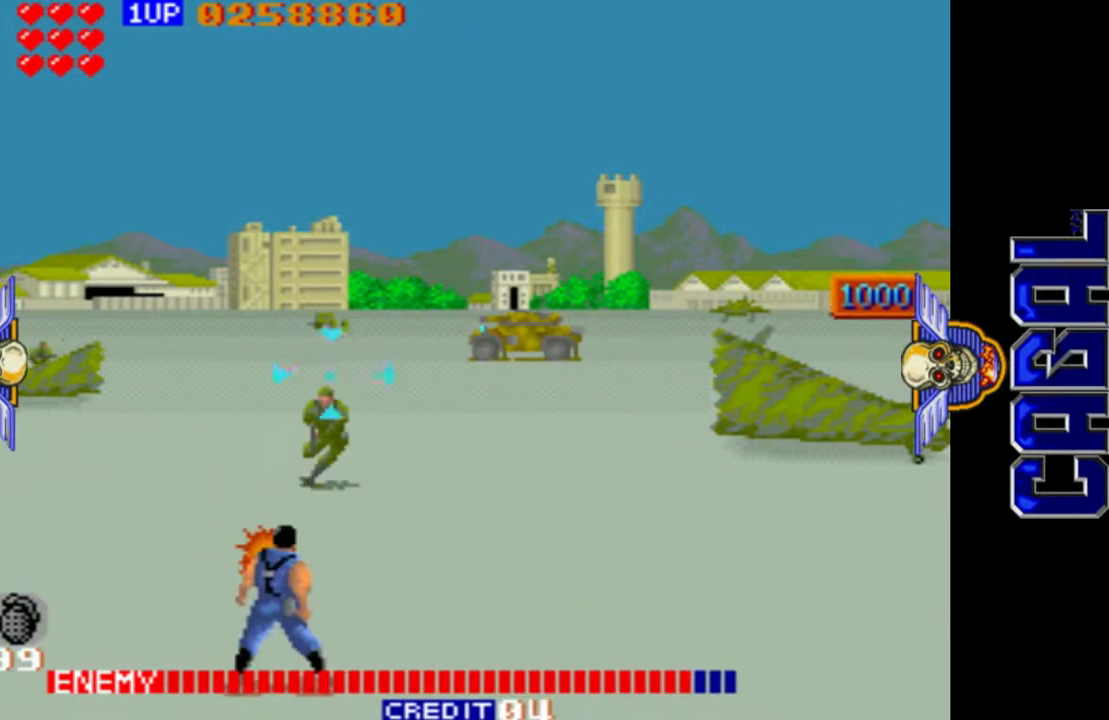
{"buttons": ["L1", "R1"], "left_stick": "left", "events": [[33, "left_stick", "left"], [367, "R1", "up"], [467, "R1", "down"]]}
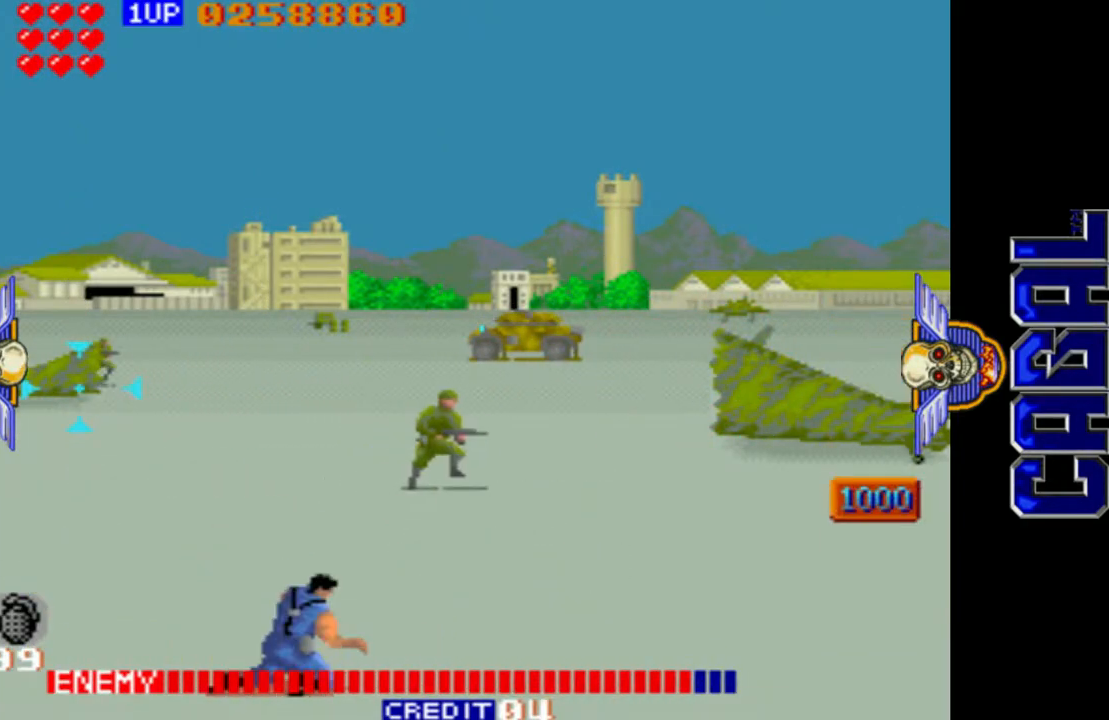
{"buttons": [], "left_stick": "center", "events": [[83, "left_stick", "center"], [100, "L1", "up"], [117, "R1", "up"]]}
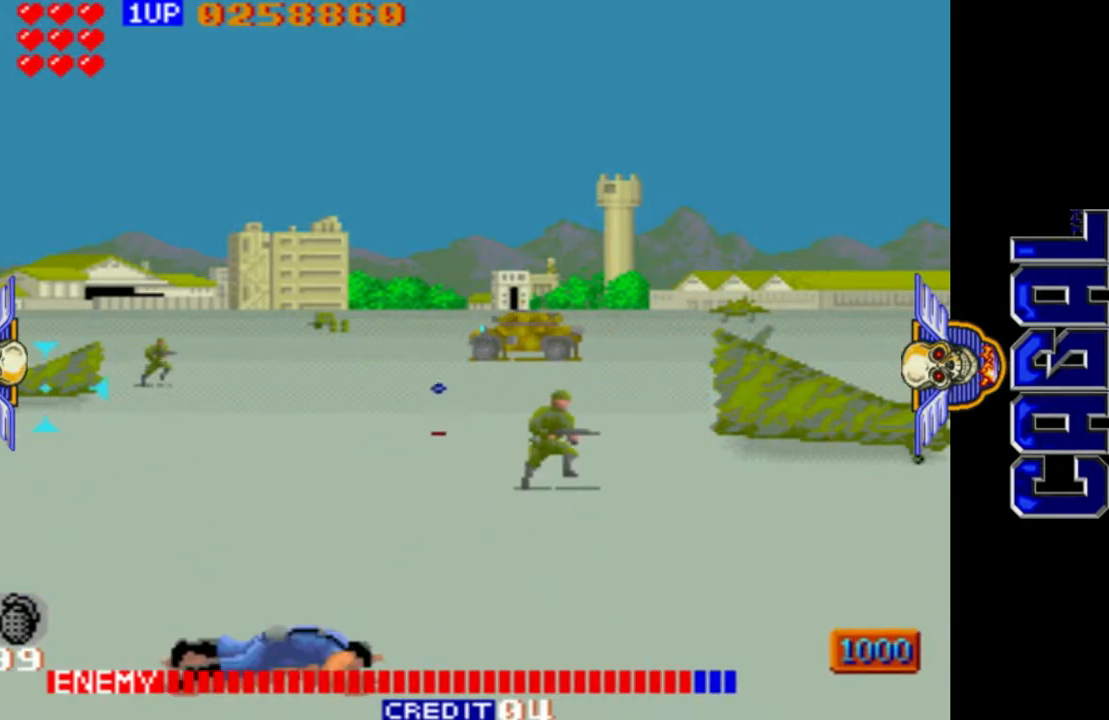
{"buttons": [], "left_stick": "center", "events": []}
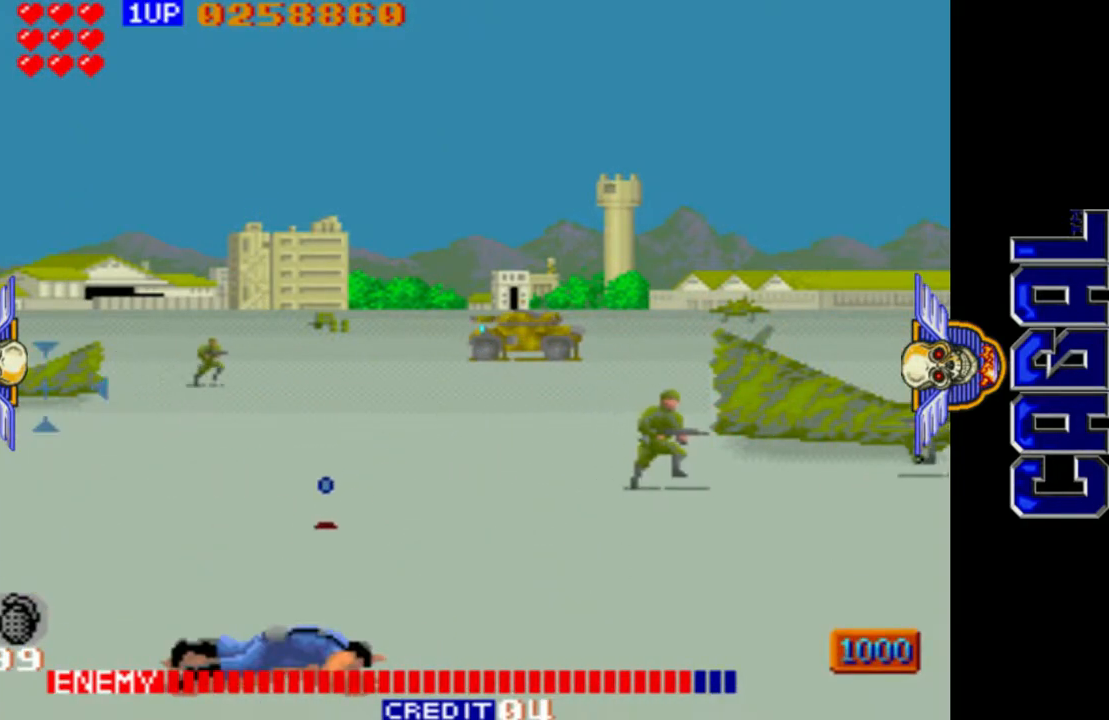
{"buttons": [], "left_stick": "center", "events": []}
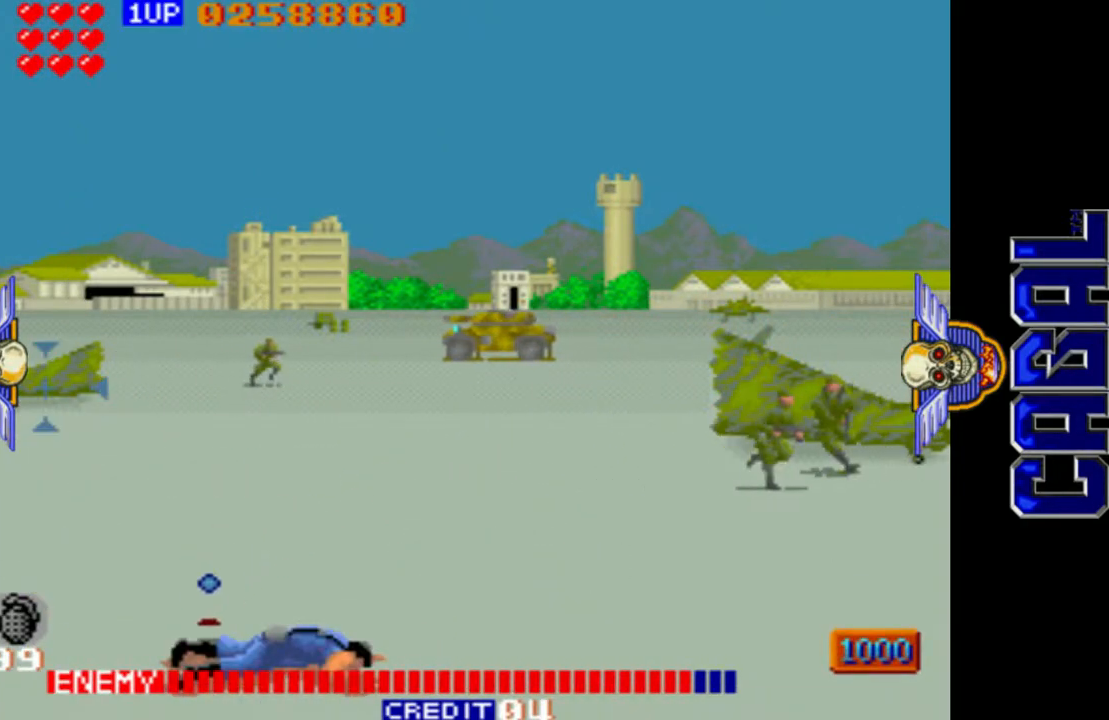
{"buttons": [], "left_stick": "center", "events": []}